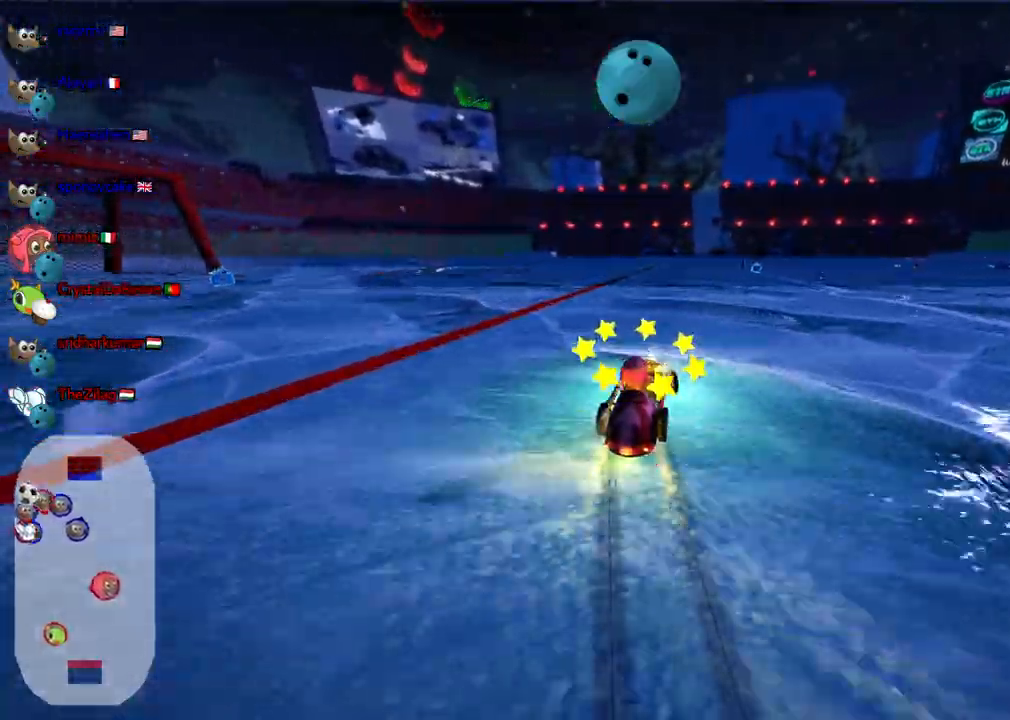
Gameplay with keyboard; each line is a JSON object with the keys held at the frame after it. "events" lists presses ("down") and releases ("up") of ".", "/", "alt_r", "b", "c", "comma", "ctrl_r", "d", "down", "f", "g", "h", "j", "k", "l", "left", "m", "n", "quote", "return", "right", "semicolon", "shift_r", "space", "super", "up" and "v" between this image and that frame as [ms after this image, input, new state], when the widget could be followed in between. No other keys are recorded. Mouse input is not recorded.
{"keys": ["down", "left", "right"], "events": [[167, "up", "up"], [350, "m", "up"], [450, "down", "down"], [483, "right", "down"]]}
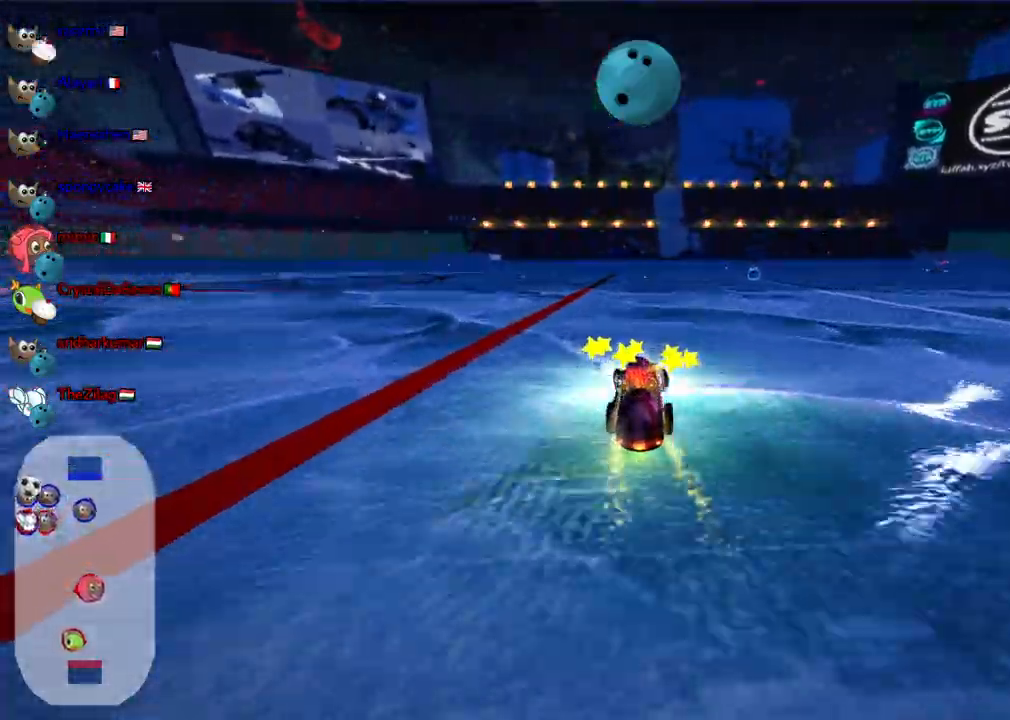
{"keys": ["down"]}
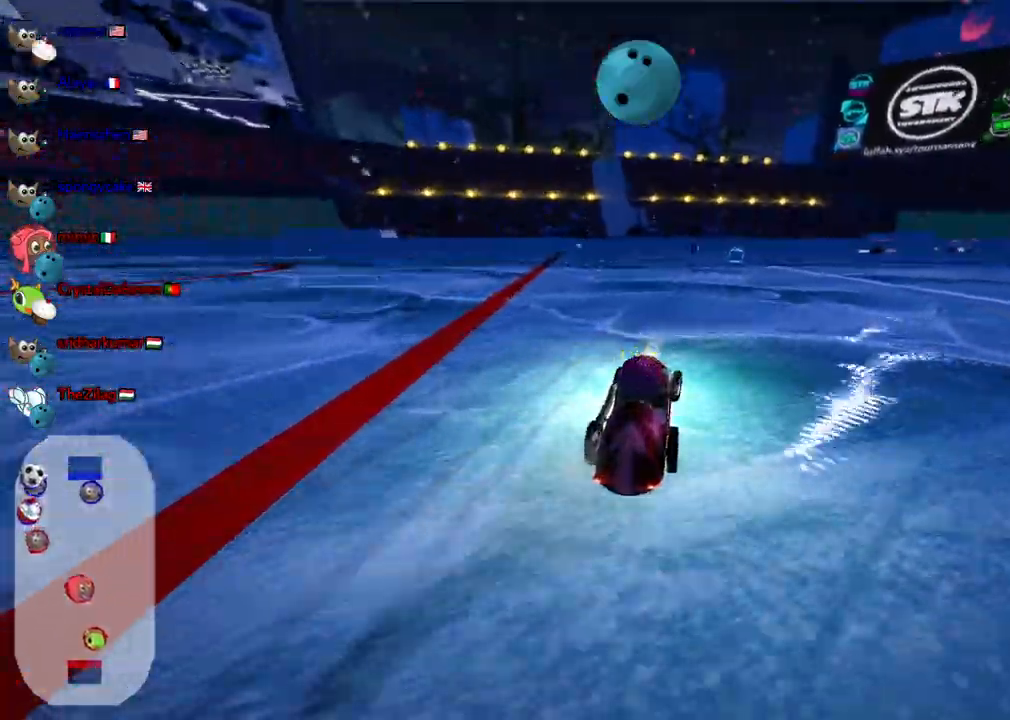
{"keys": ["down", "left"], "events": [[150, "left", "down"]]}
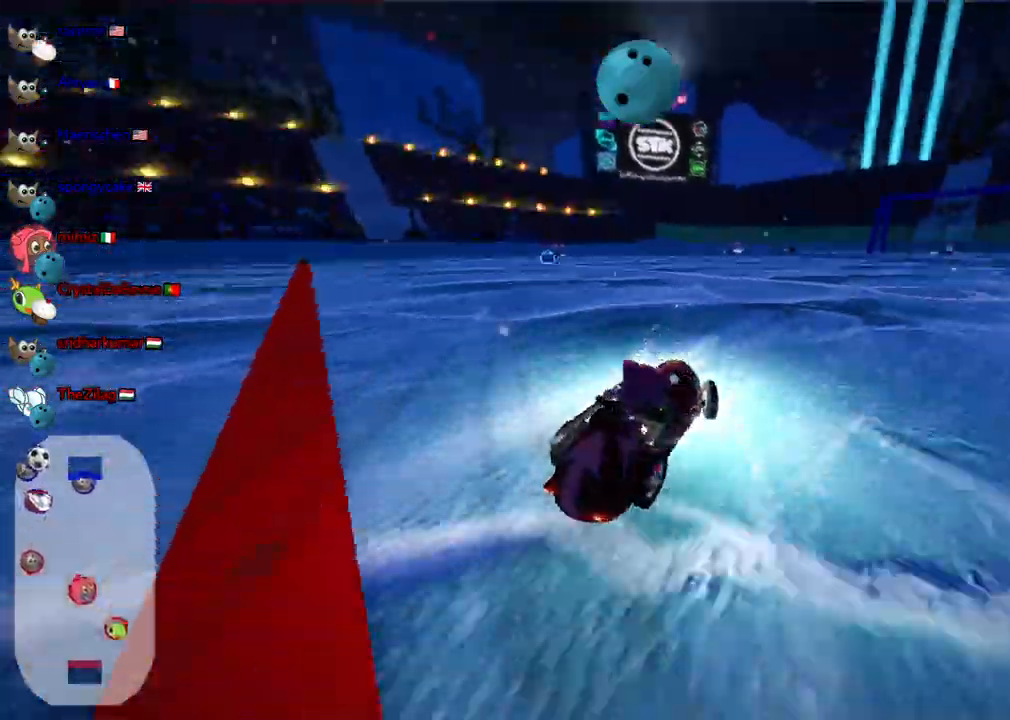
{"keys": ["right", "up"], "events": [[67, "down", "up"], [117, "left", "up"], [167, "right", "down"], [167, "up", "down"]]}
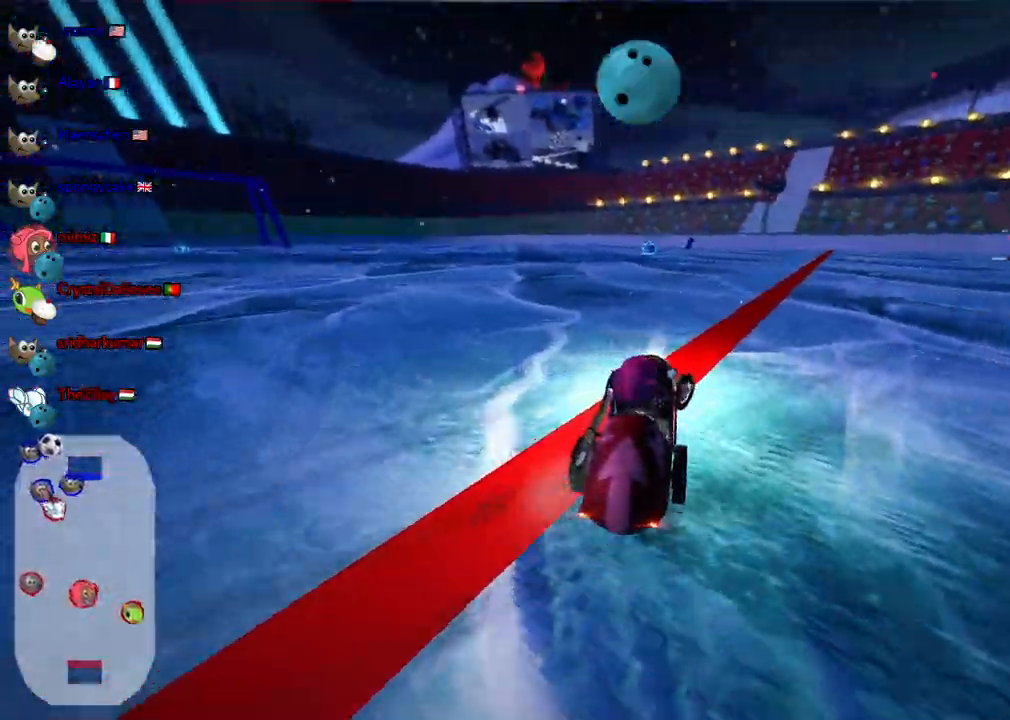
{"keys": ["left", "m", "up"], "events": [[417, "left", "down"], [417, "right", "up"], [467, "m", "down"]]}
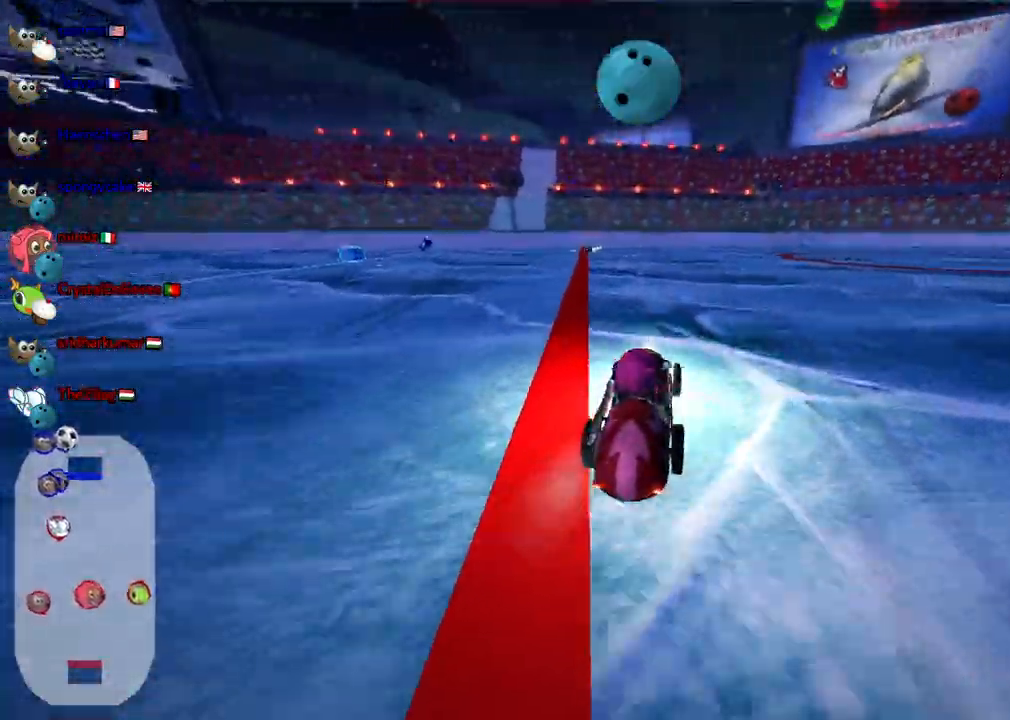
{"keys": ["left", "m", "right"], "events": [[100, "left", "up"], [100, "right", "down"], [333, "left", "down"], [483, "up", "up"]]}
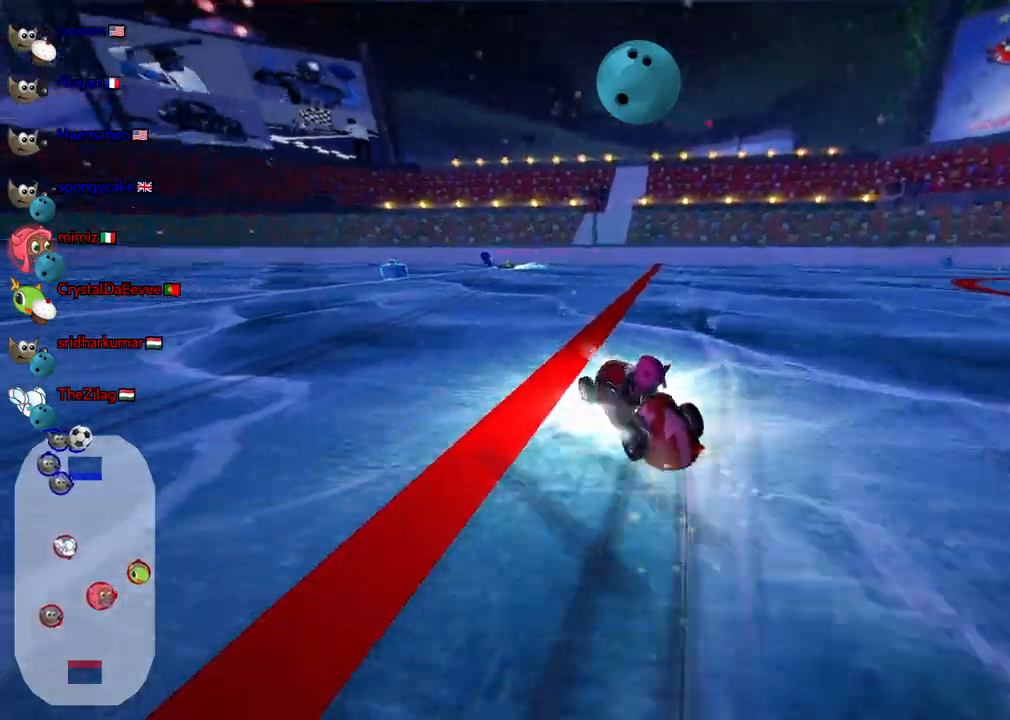
{"keys": ["left", "m", "right"]}
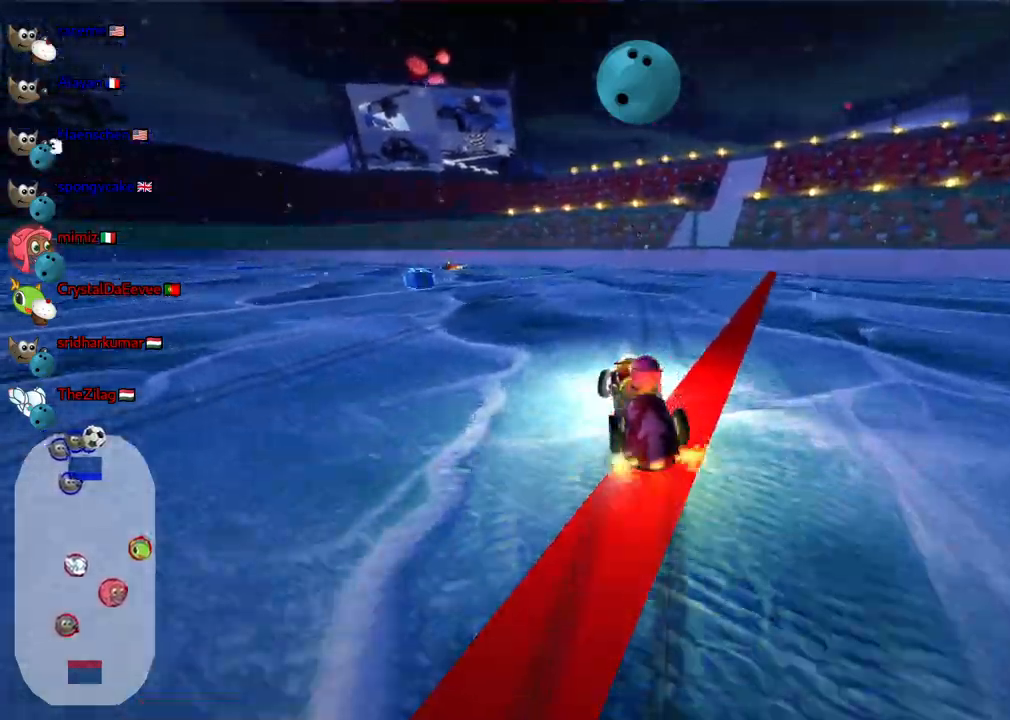
{"keys": ["m", "right"], "events": [[50, "left", "up"]]}
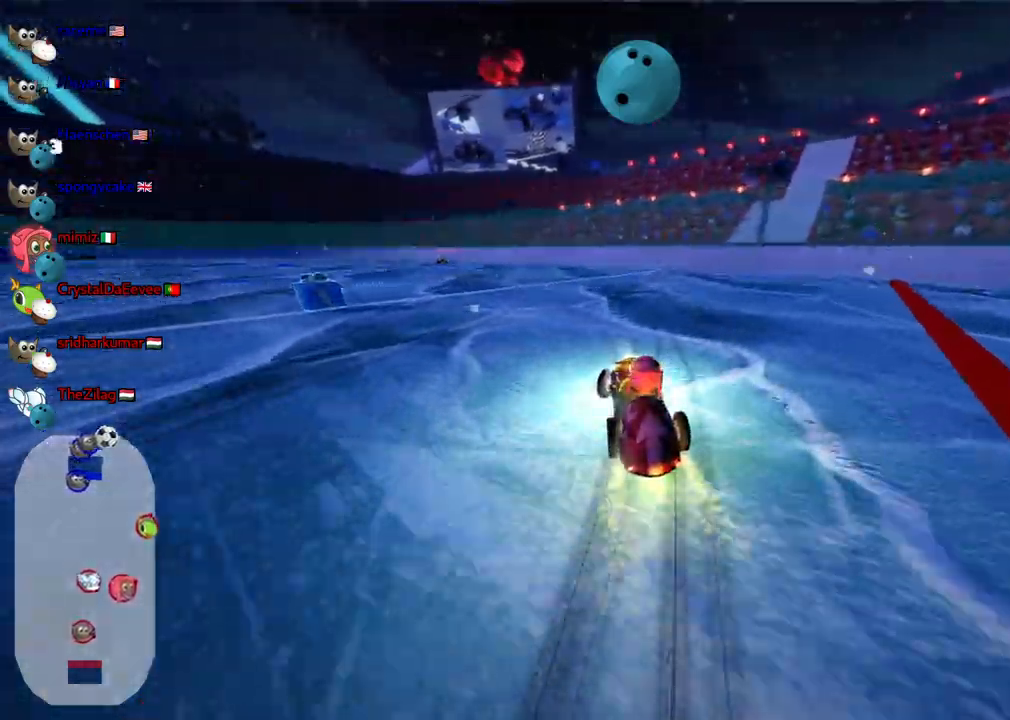
{"keys": ["m", "right"], "events": [[217, "left", "down"], [300, "left", "up"]]}
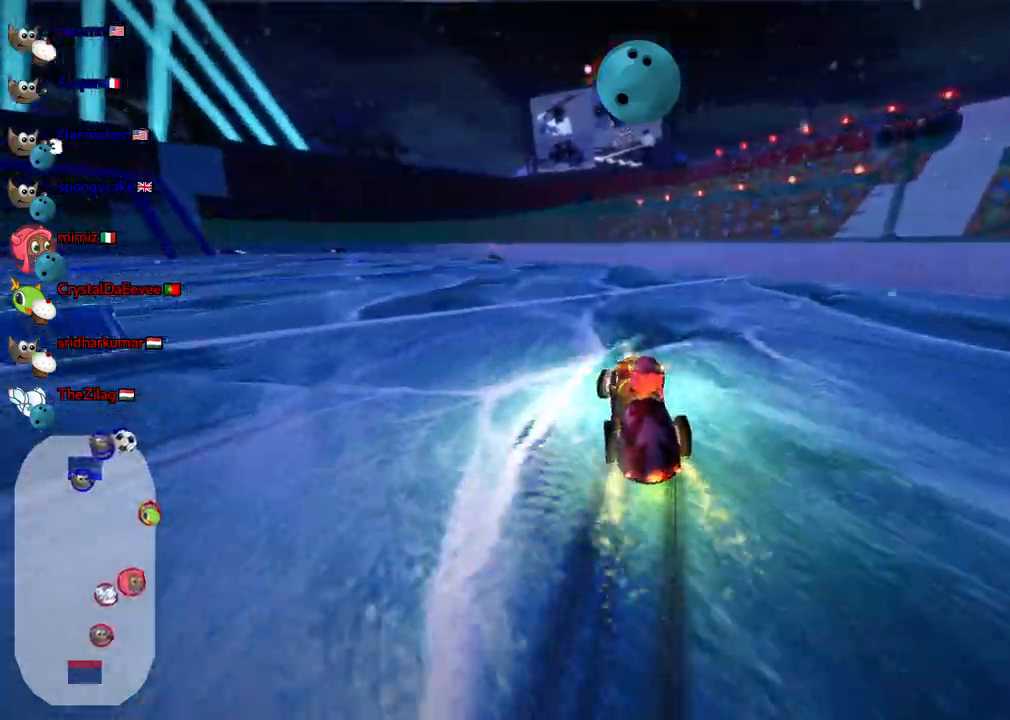
{"keys": ["down", "right"], "events": [[50, "left", "down"], [133, "right", "up"], [233, "m", "up"], [283, "left", "up"], [350, "down", "down"], [367, "right", "down"]]}
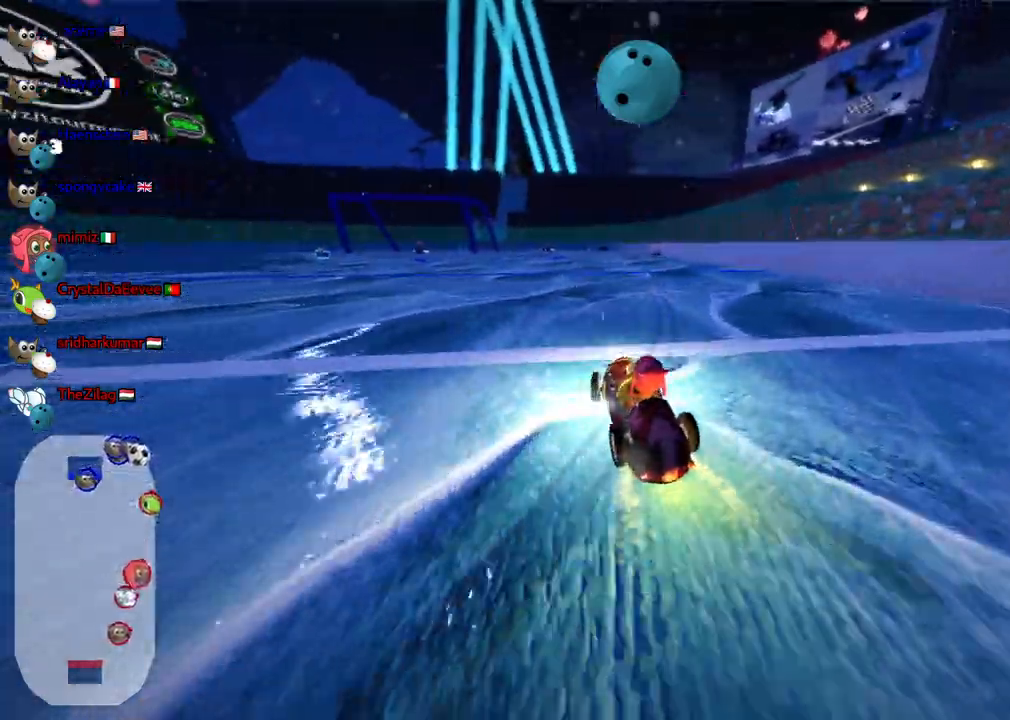
{"keys": []}
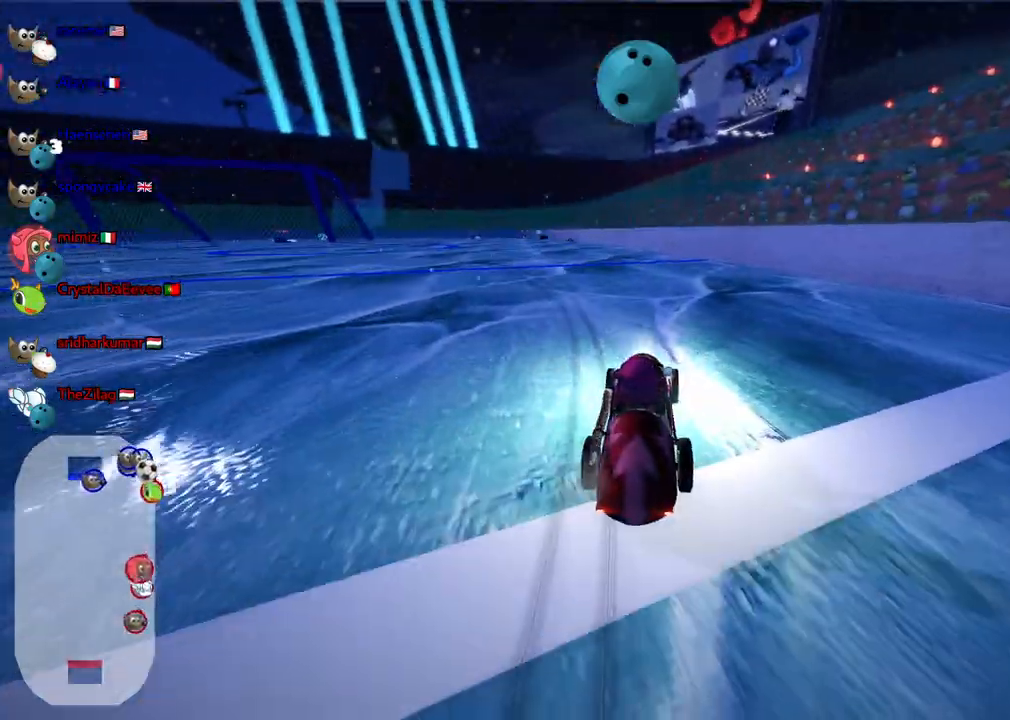
{"keys": ["up"], "events": [[33, "left", "down"], [33, "up", "down"], [217, "left", "up"]]}
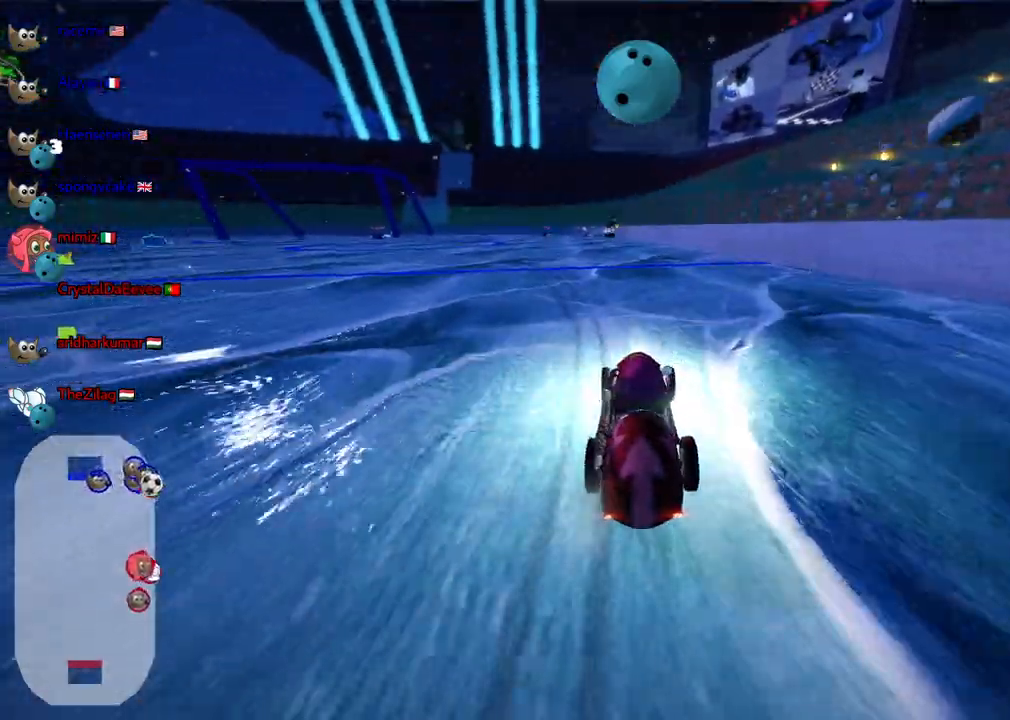
{"keys": ["n", "up"], "events": [[283, "right", "down"], [417, "n", "down"], [467, "right", "up"]]}
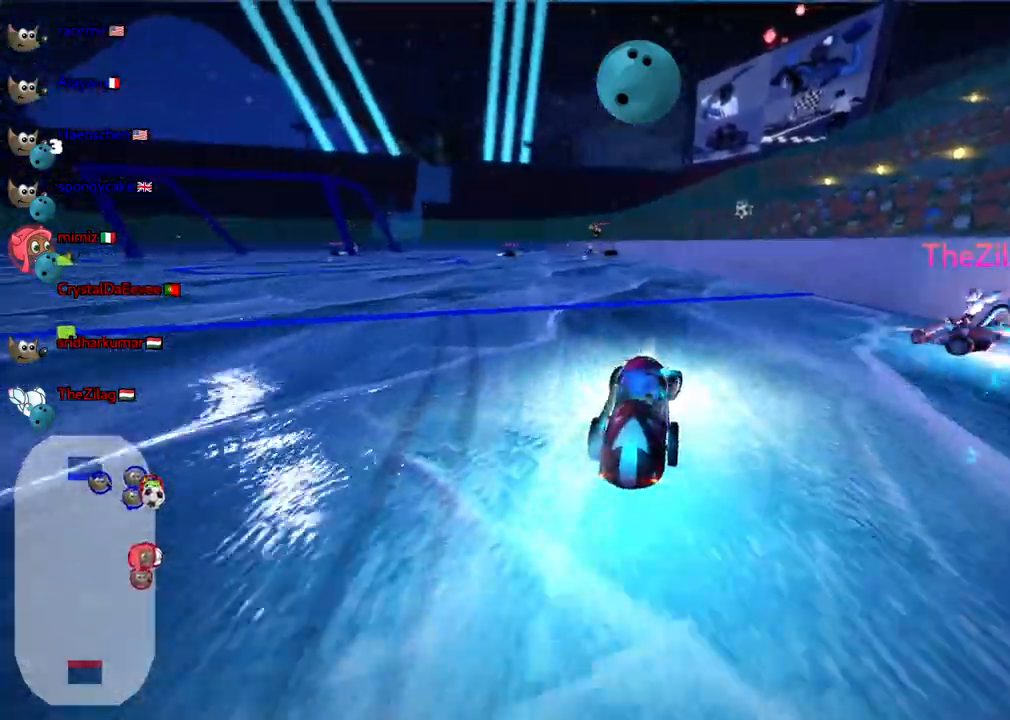
{"keys": ["down", "left"]}
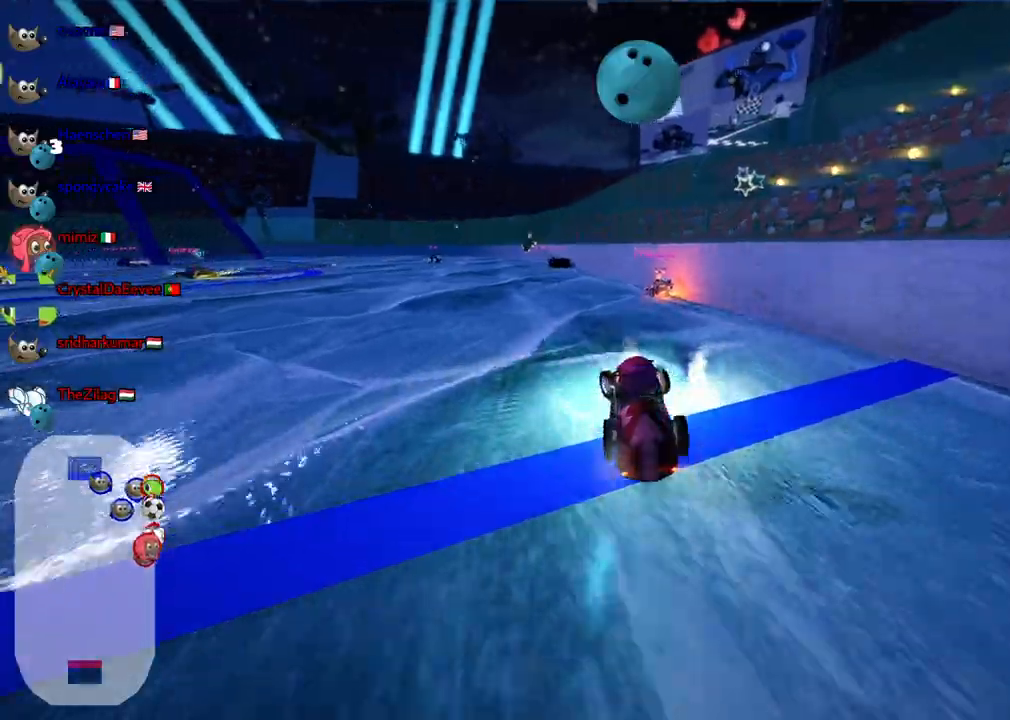
{"keys": [], "events": [[167, "left", "up"], [167, "right", "down"], [450, "down", "up"], [500, "right", "up"]]}
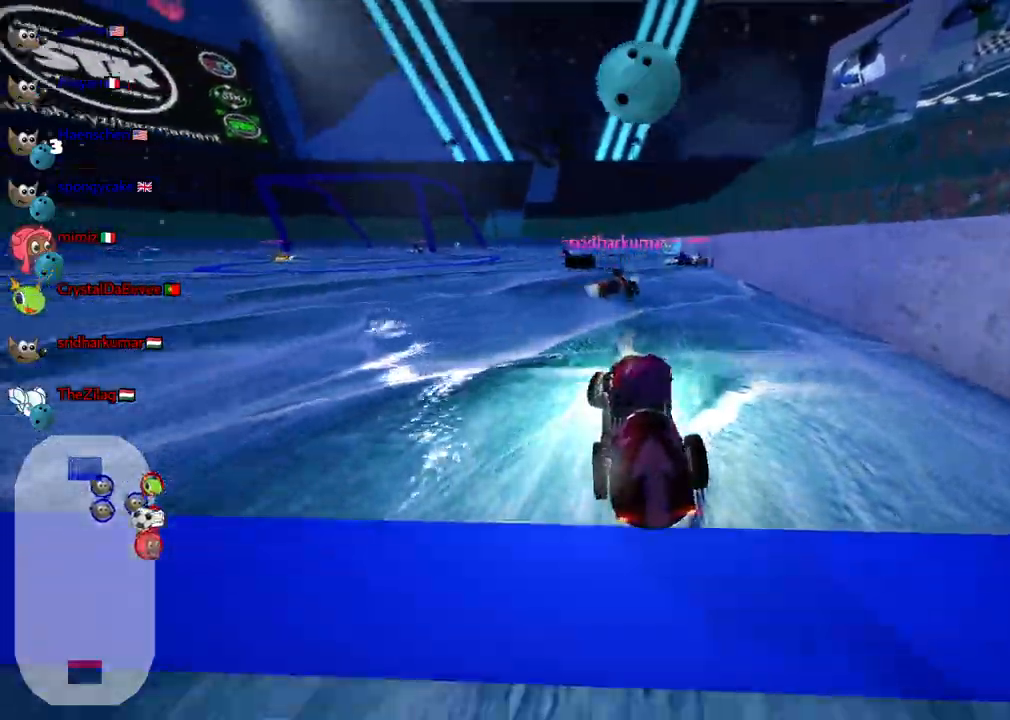
{"keys": ["left", "up"], "events": [[50, "left", "down"], [100, "n", "down"], [100, "up", "down"], [283, "n", "up"]]}
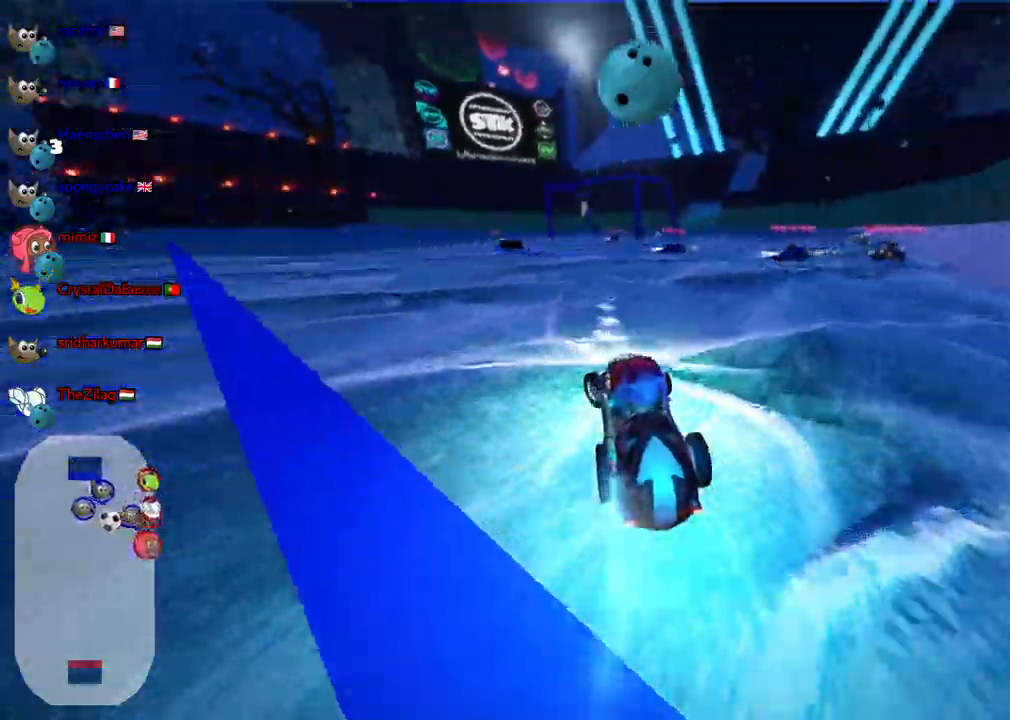
{"keys": ["left", "up"], "events": [[67, "m", "down"], [250, "m", "up"]]}
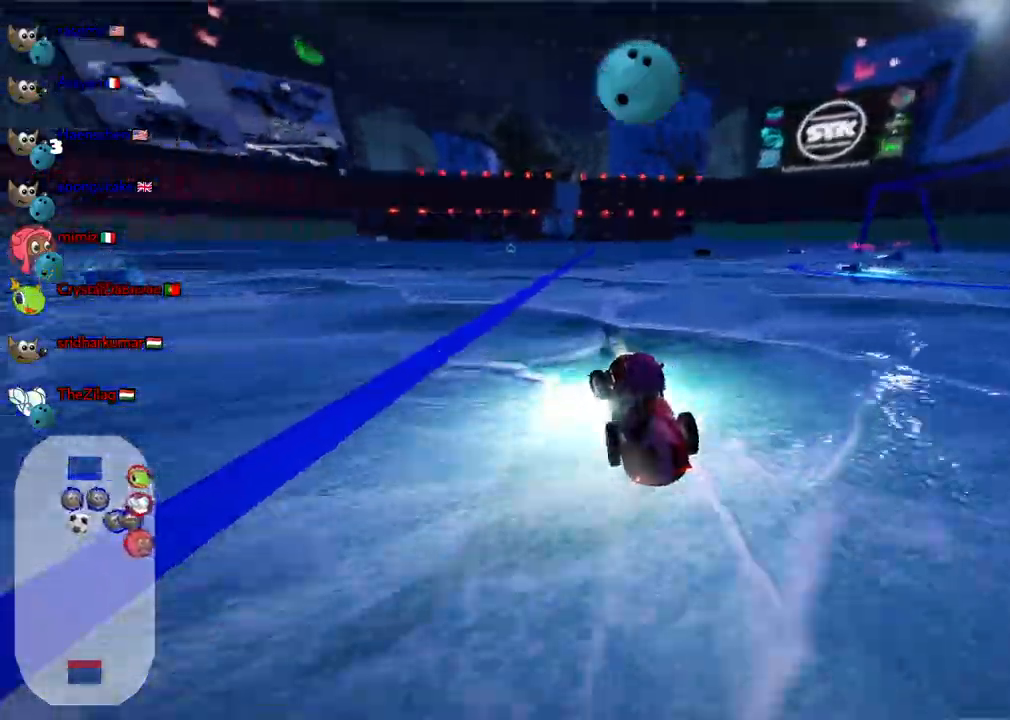
{"keys": ["left", "m", "up"], "events": [[117, "left", "up"], [217, "m", "down"], [217, "right", "down"], [267, "left", "down"], [350, "right", "up"]]}
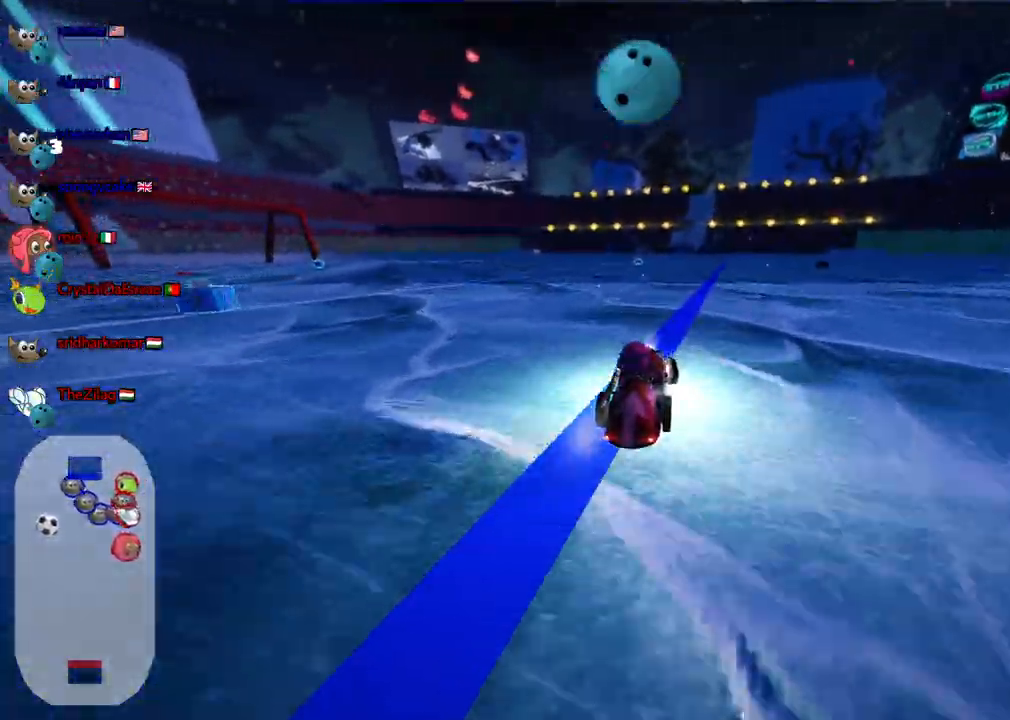
{"keys": ["left", "m", "up"], "events": []}
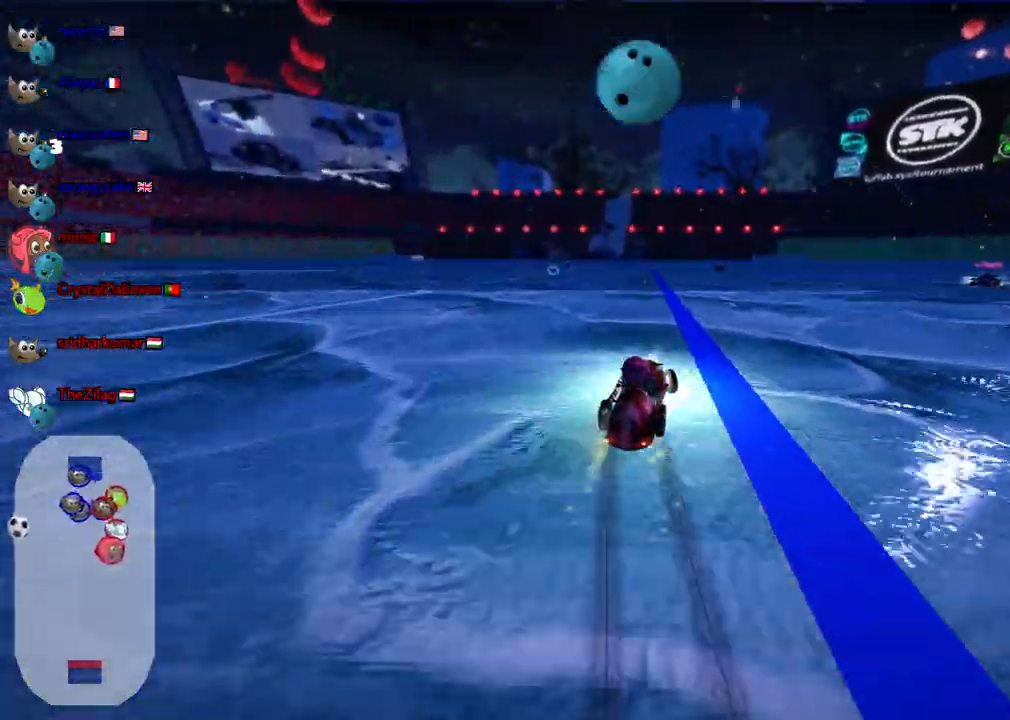
{"keys": ["left", "m", "up"], "events": [[250, "up", "up"], [383, "up", "down"]]}
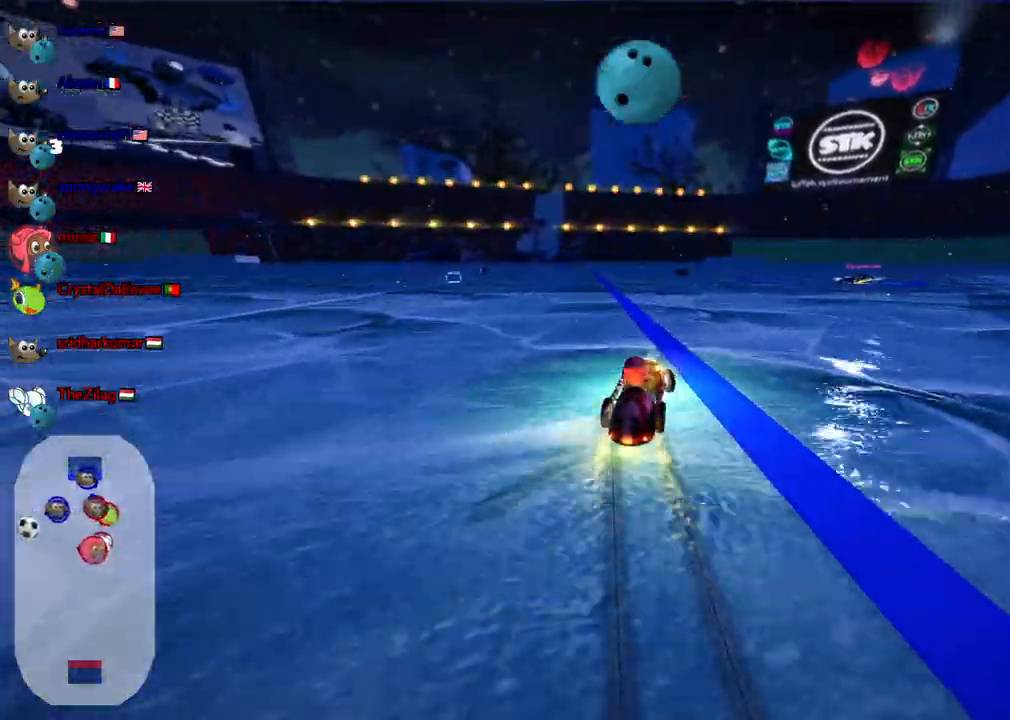
{"keys": [], "events": [[33, "up", "up"], [117, "down", "down"], [217, "m", "up"], [300, "down", "up"], [350, "down", "down"], [450, "down", "up"], [450, "left", "up"]]}
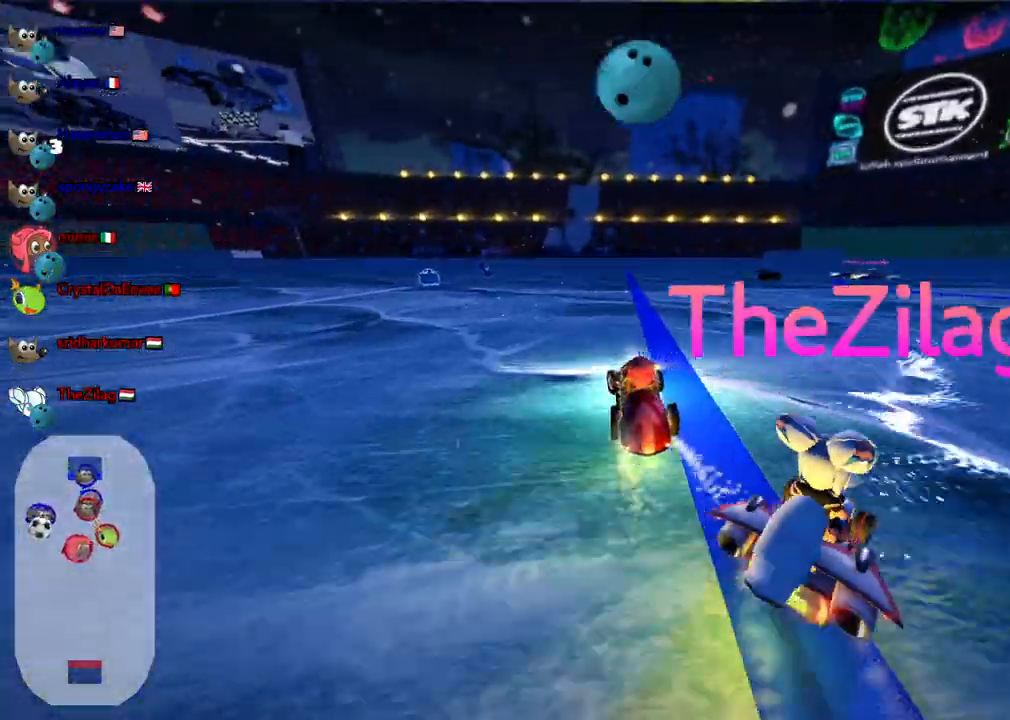
{"keys": []}